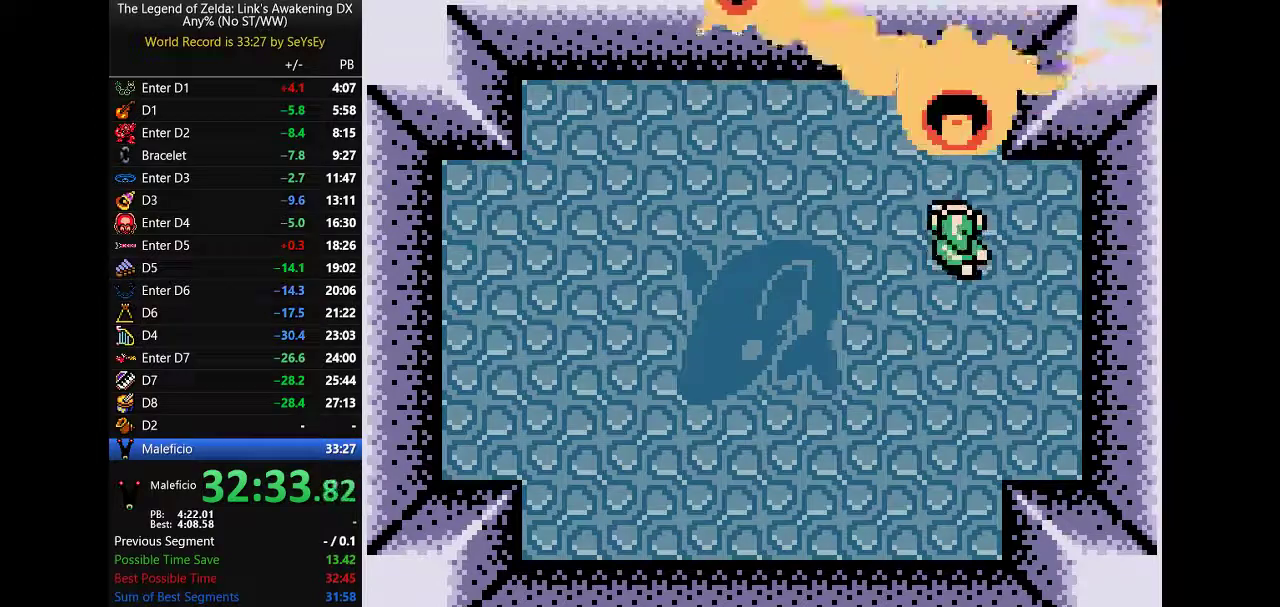
Gameplay with a controller (Nintendo layout); each line is a JSON object with the inputs held at the frame after it. Not read: L3 R3.
{"buttons": ["A"]}
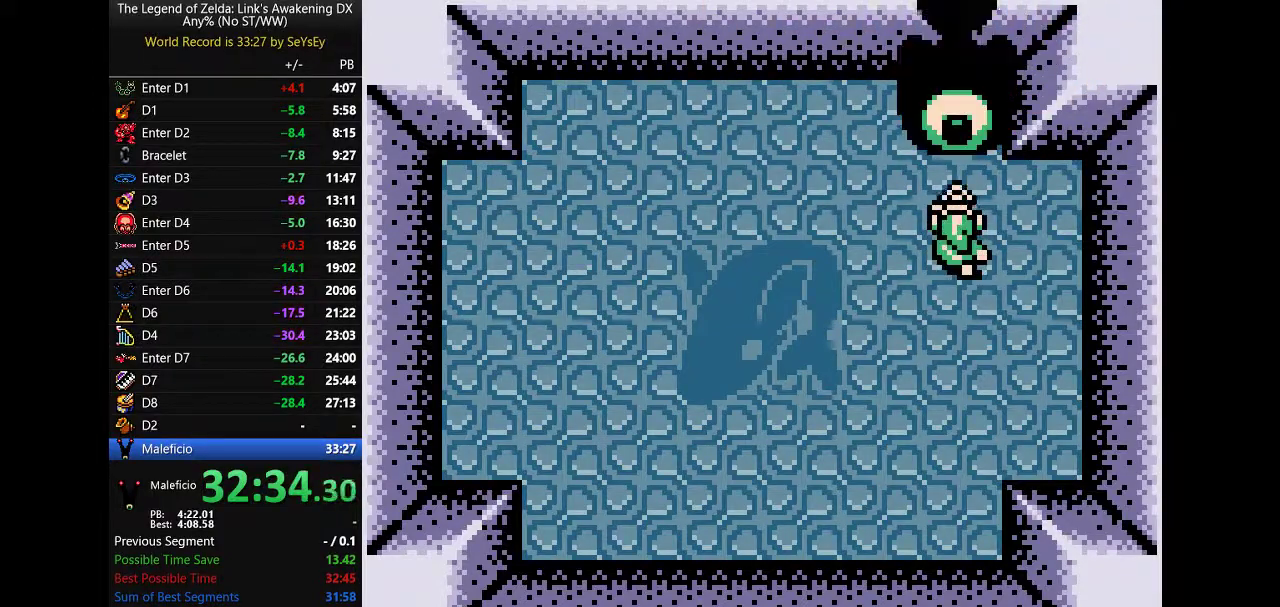
{"buttons": ["DPAD_DOWN"]}
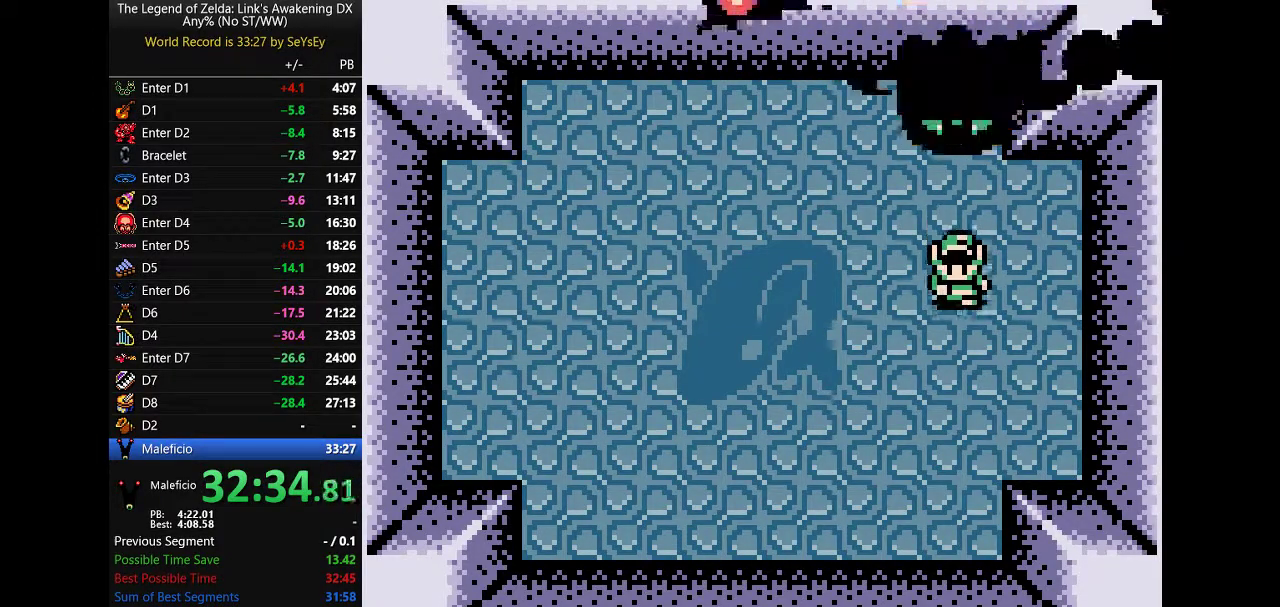
{"buttons": []}
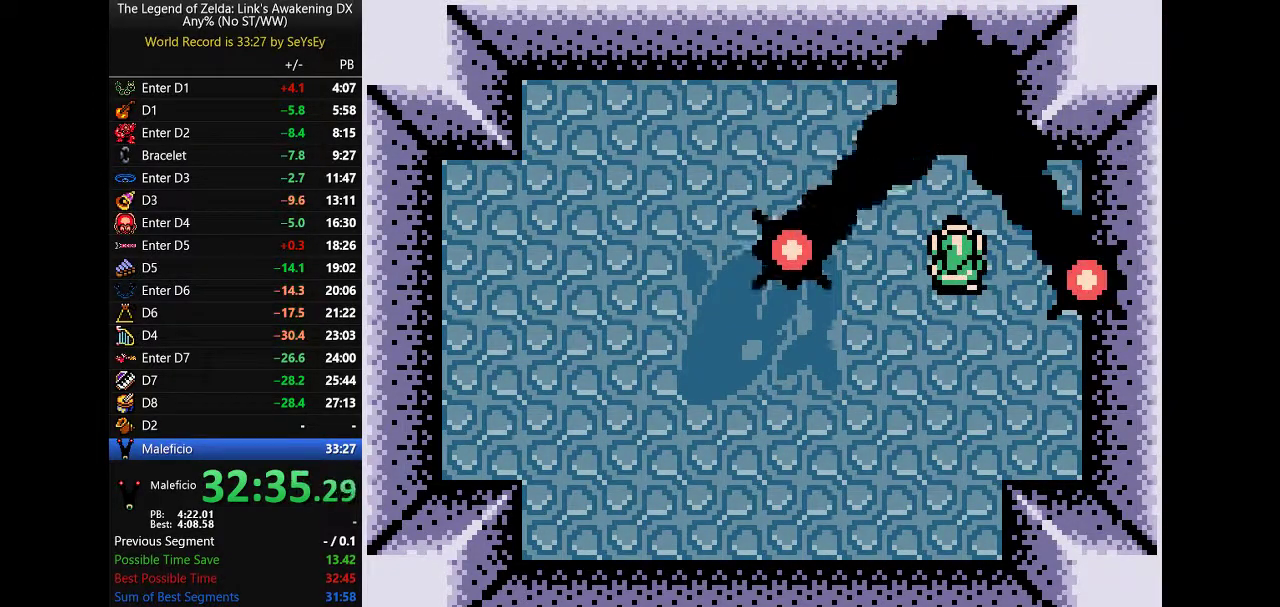
{"buttons": []}
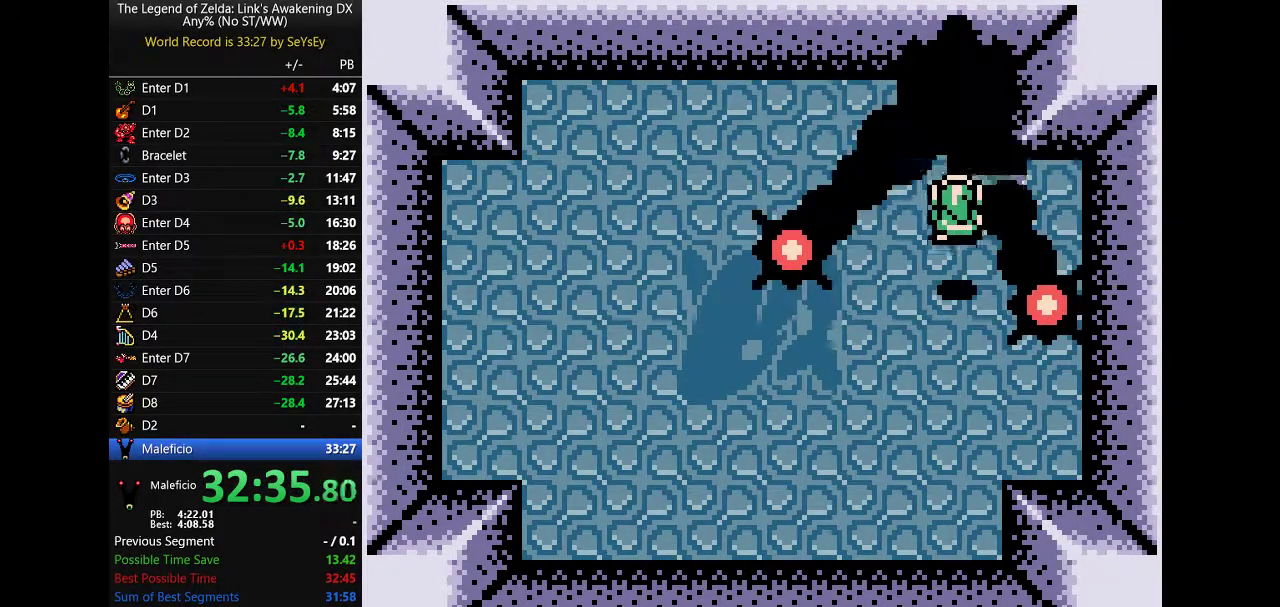
{"buttons": []}
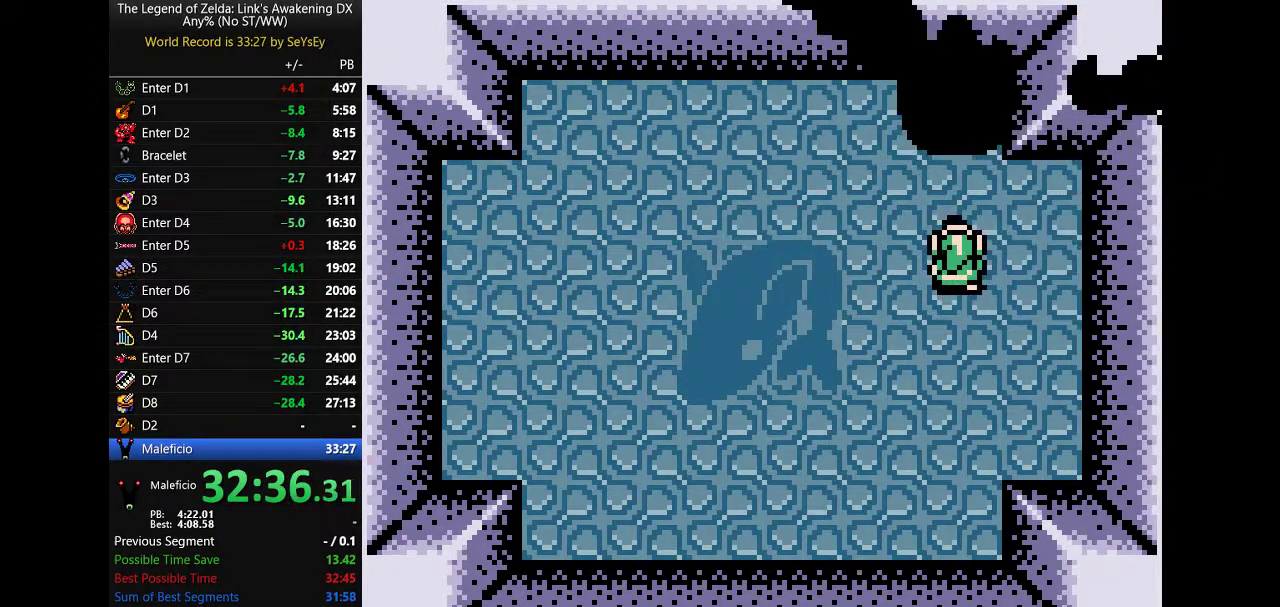
{"buttons": []}
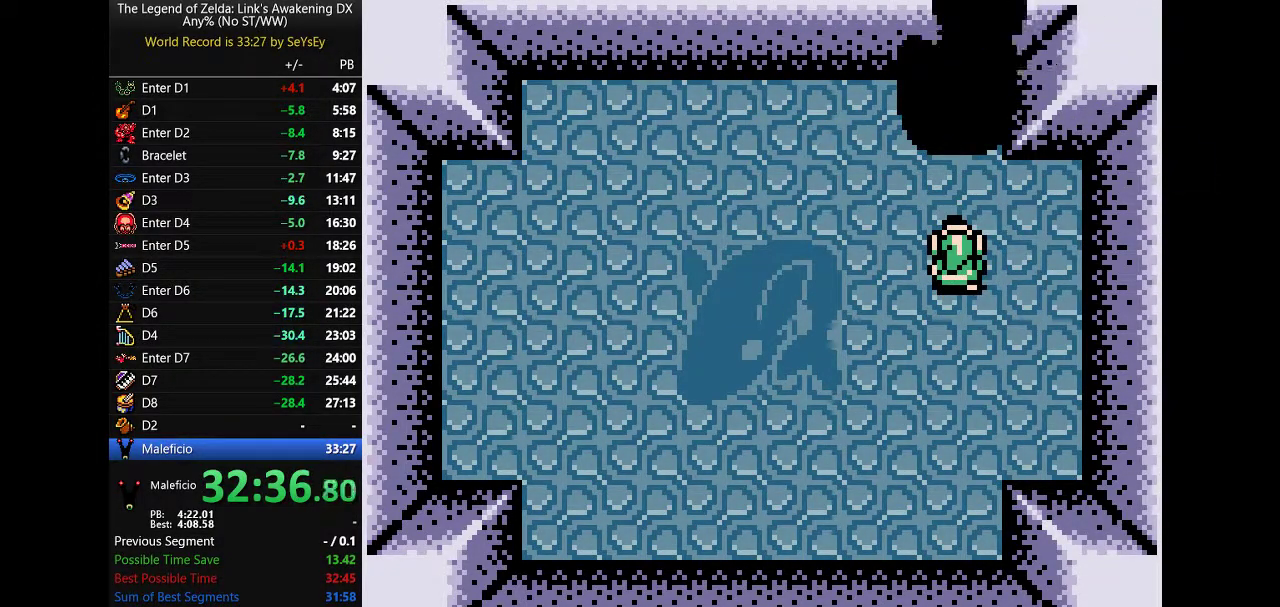
{"buttons": []}
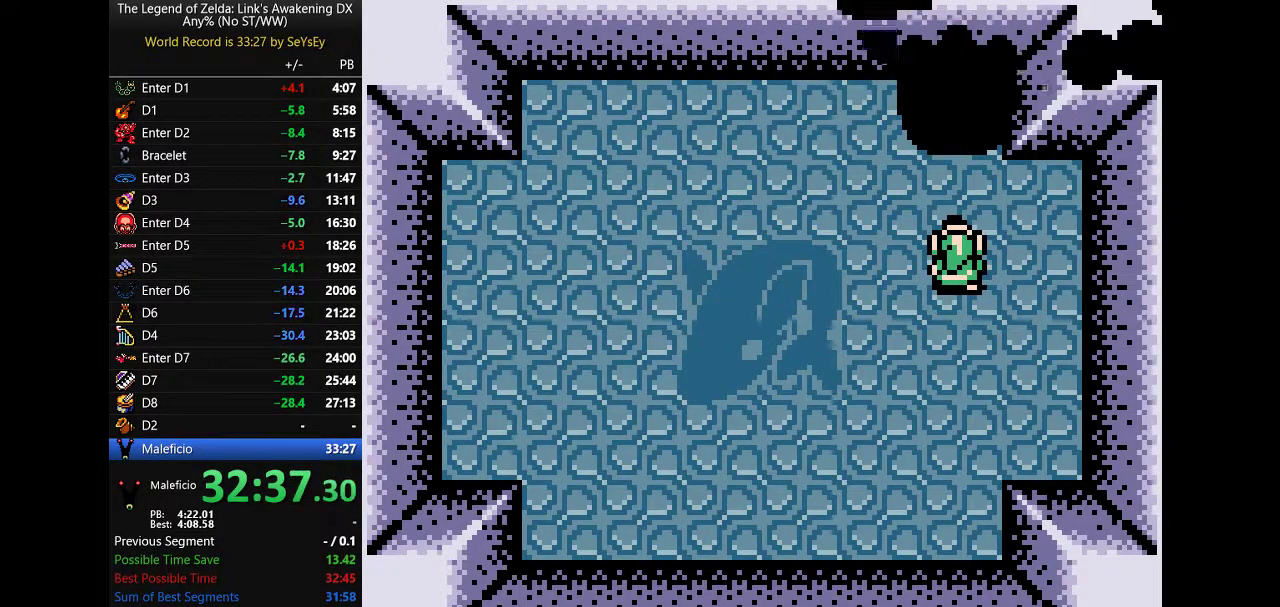
{"buttons": ["DPAD_DOWN"]}
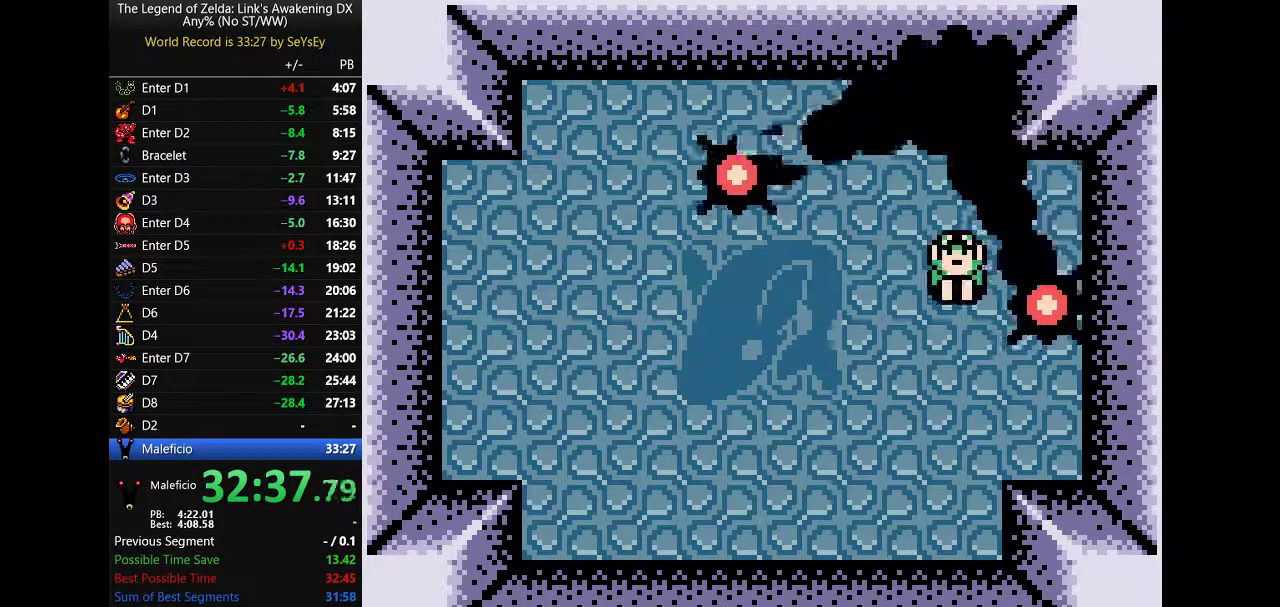
{"buttons": ["DPAD_UP"]}
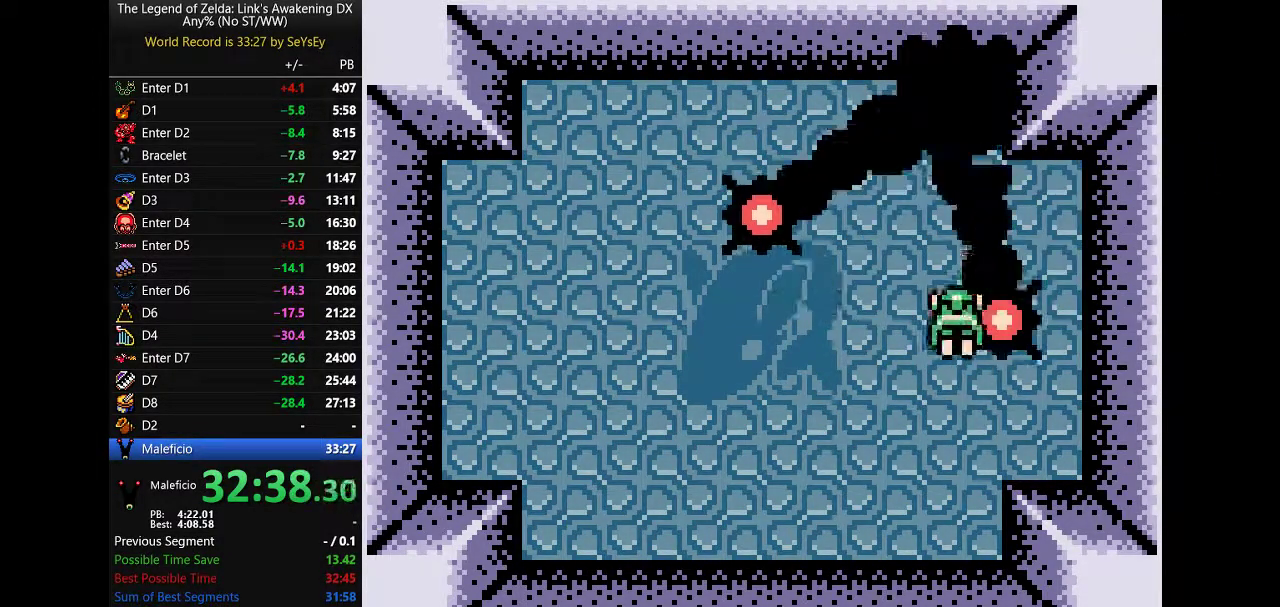
{"buttons": []}
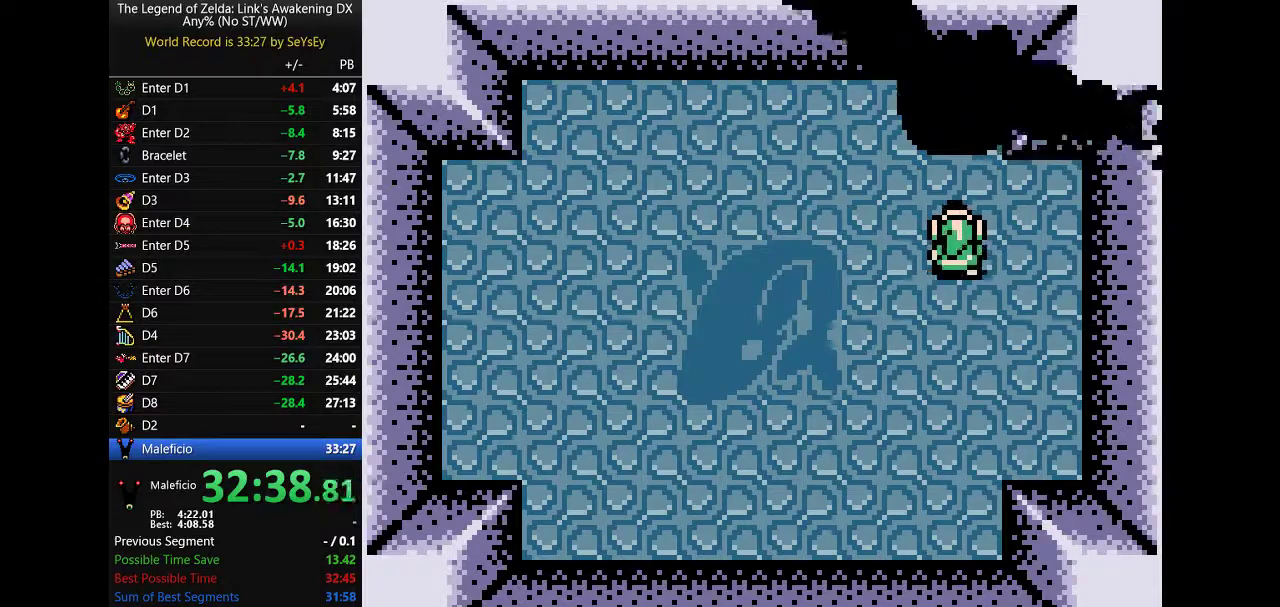
{"buttons": []}
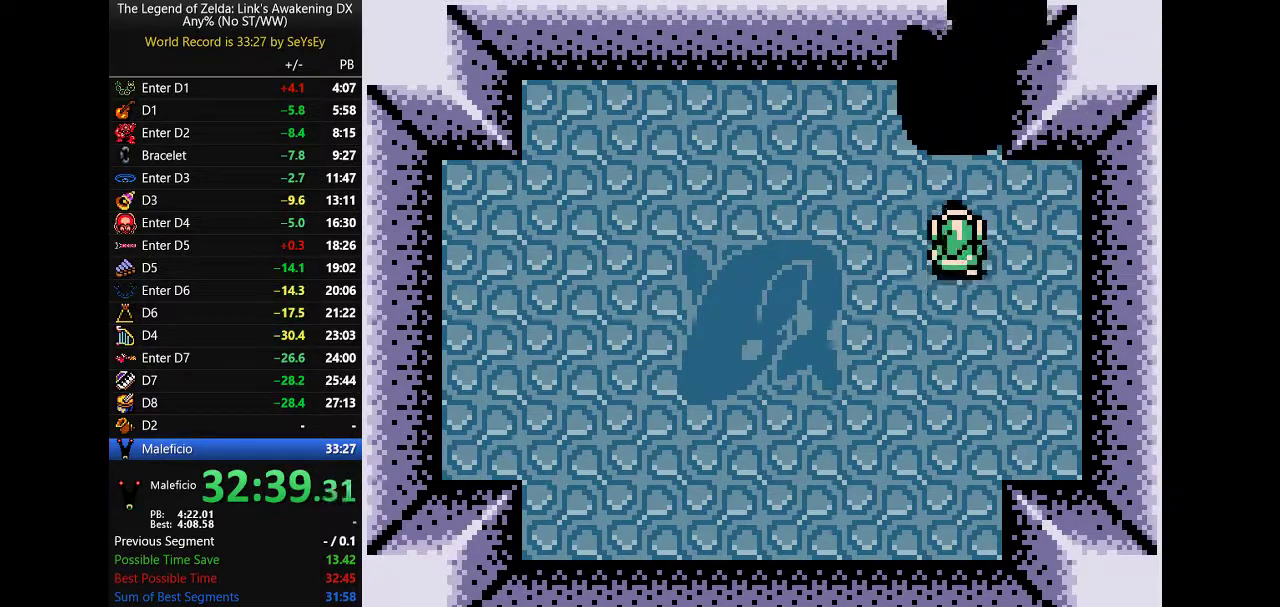
{"buttons": ["DPAD_UP"]}
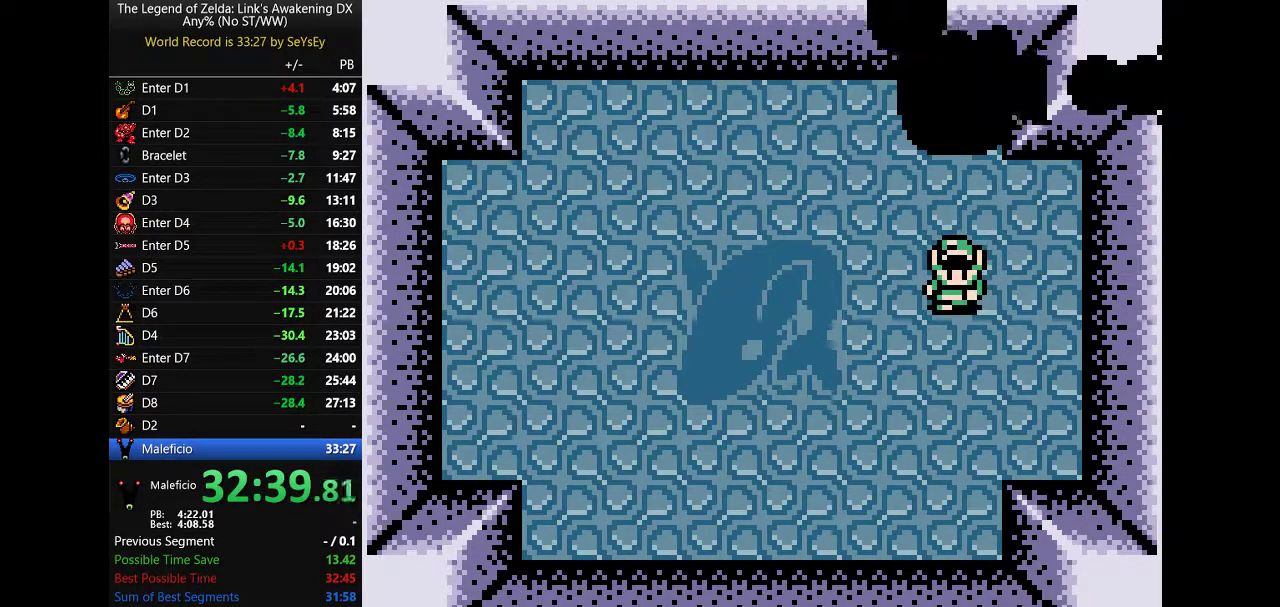
{"buttons": []}
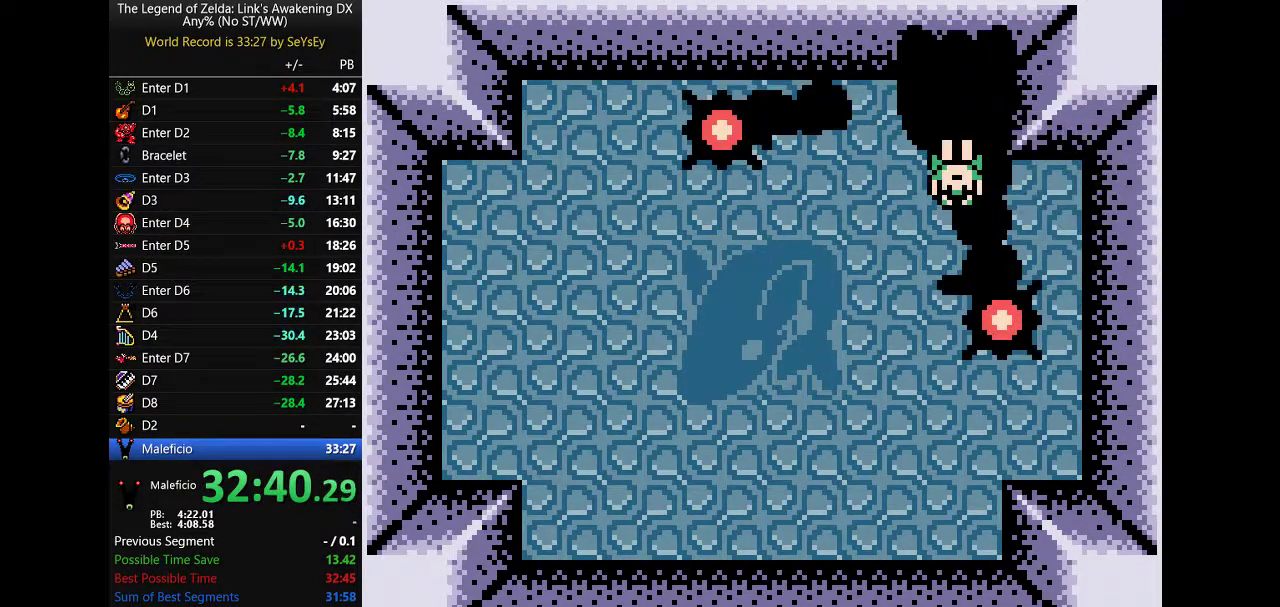
{"buttons": ["B"]}
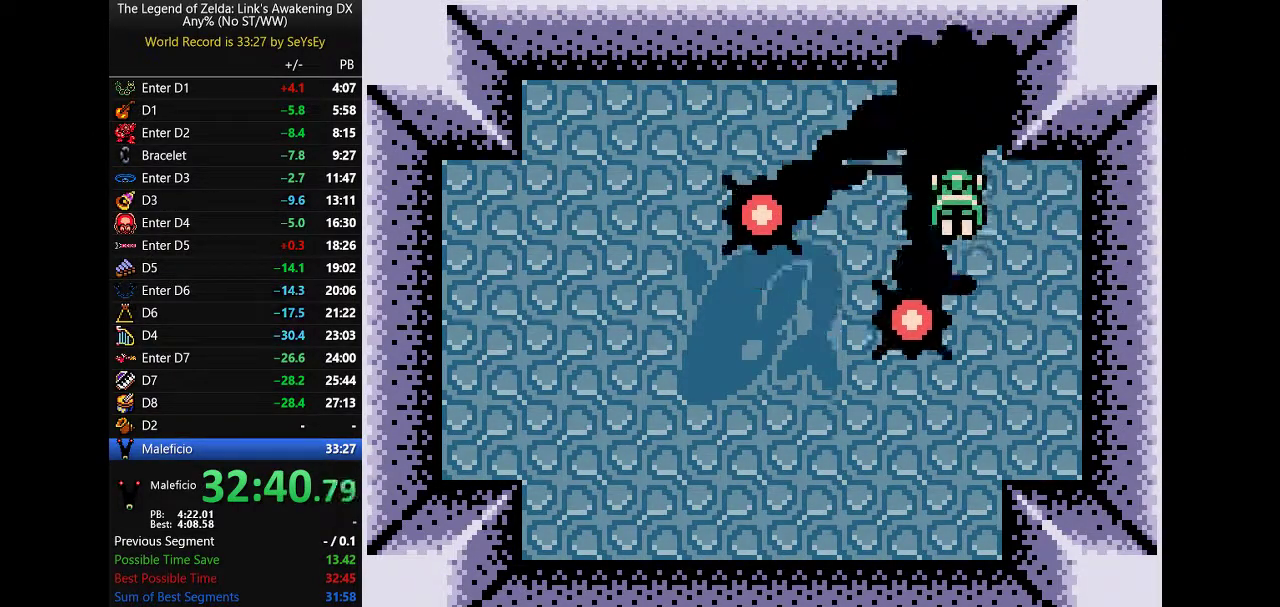
{"buttons": []}
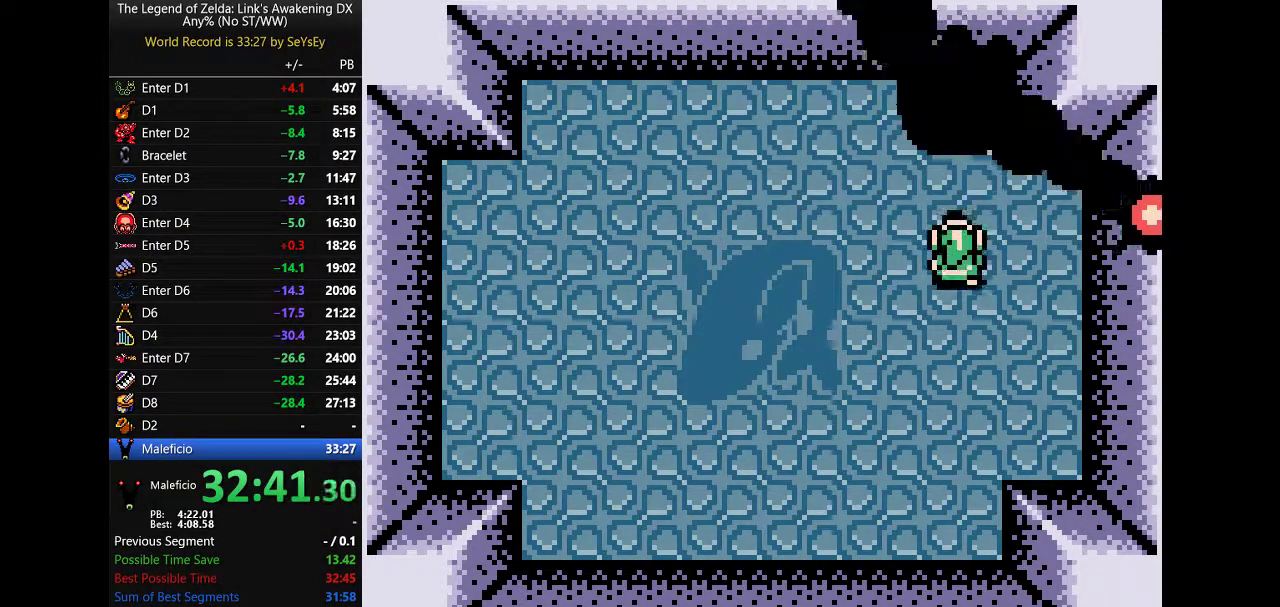
{"buttons": []}
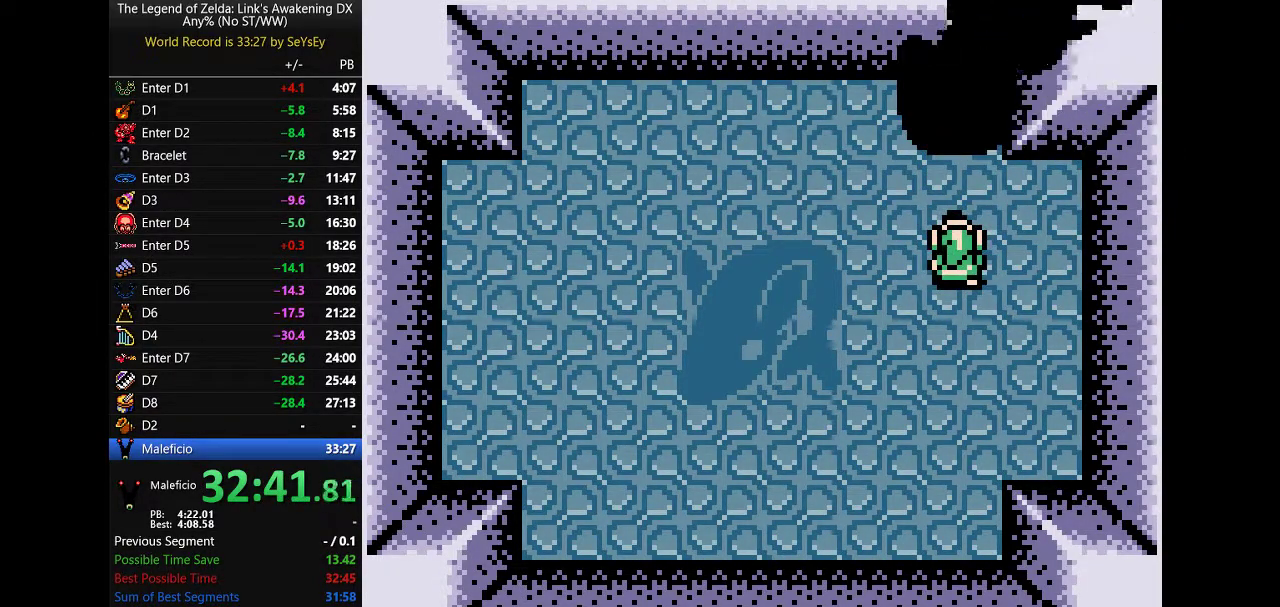
{"buttons": []}
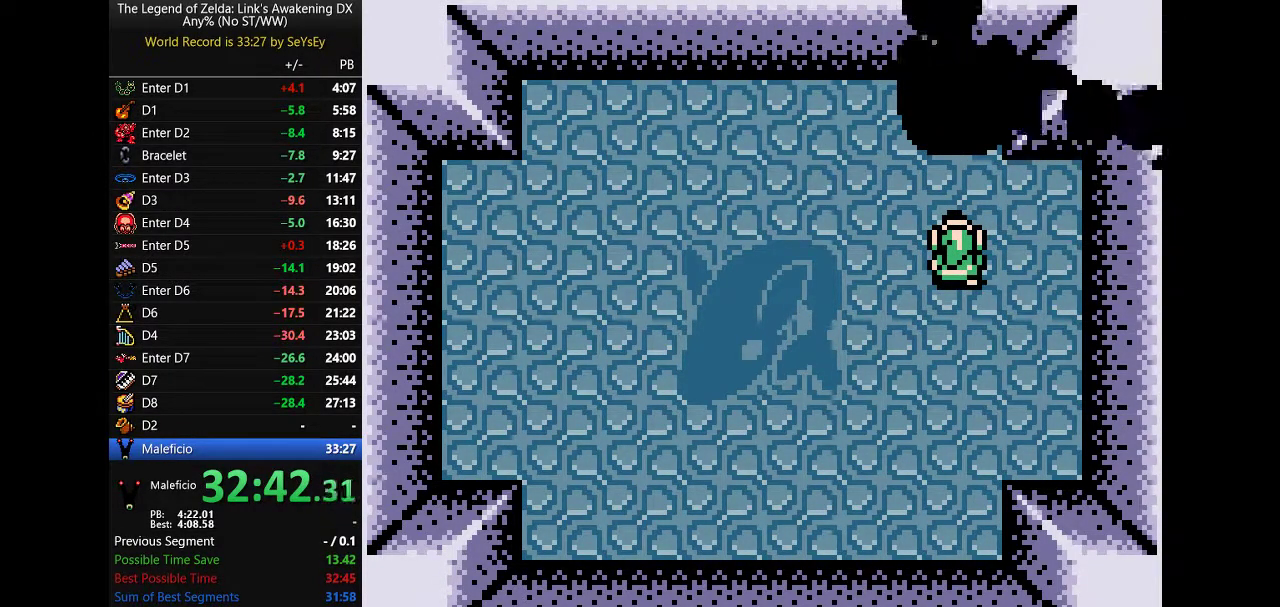
{"buttons": []}
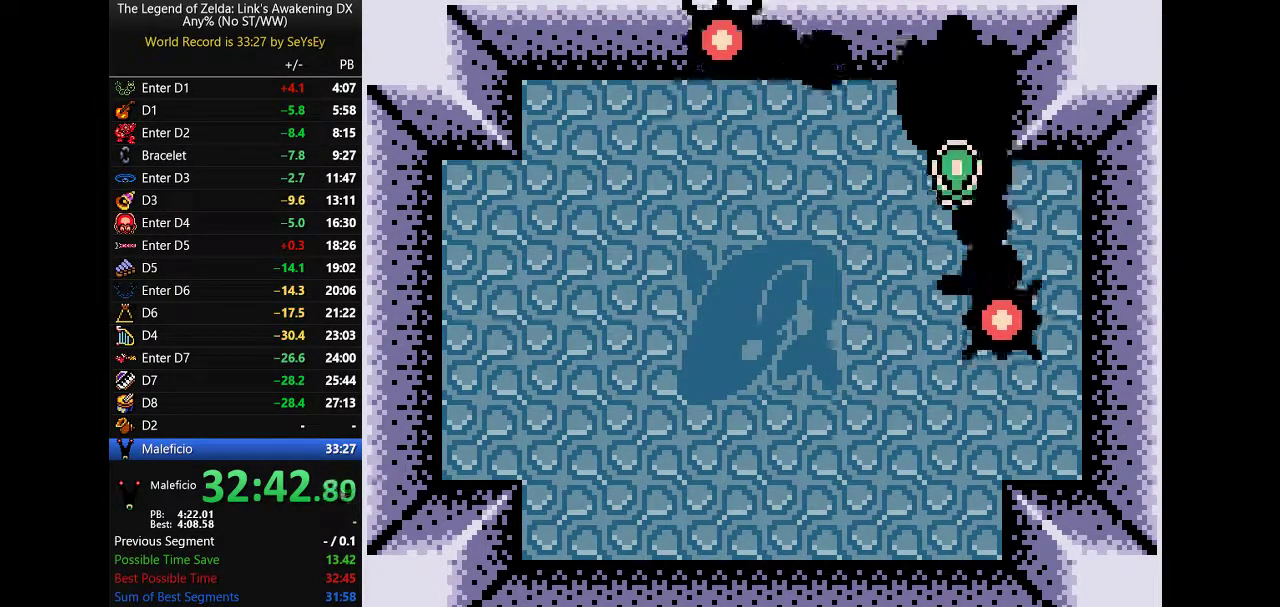
{"buttons": ["B"]}
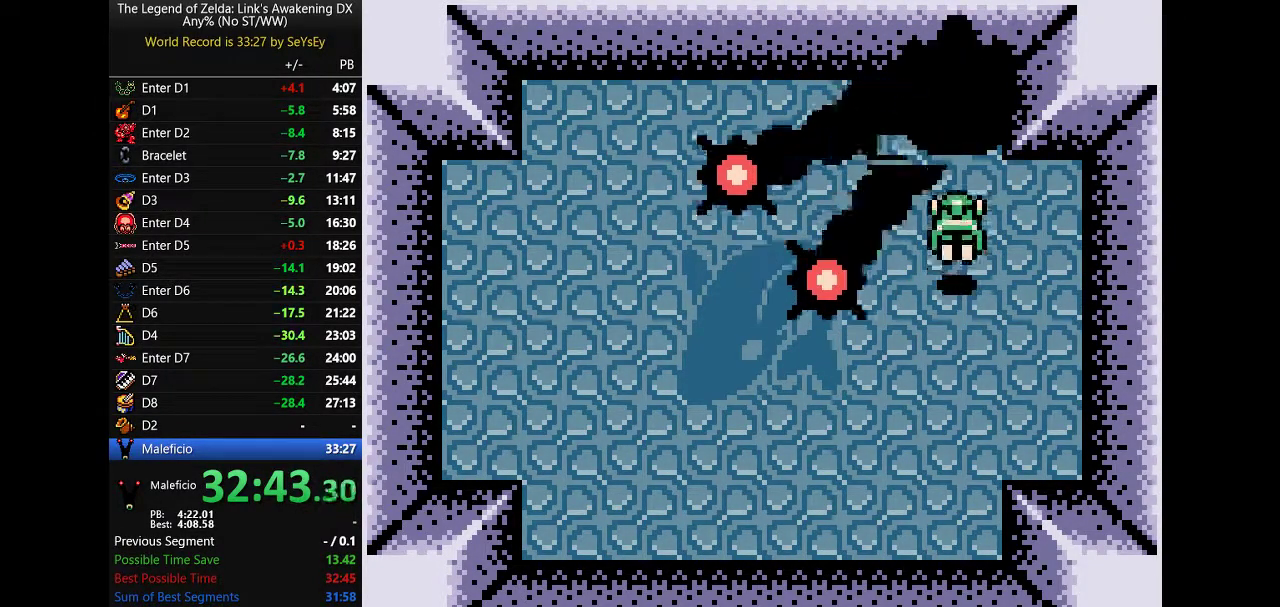
{"buttons": []}
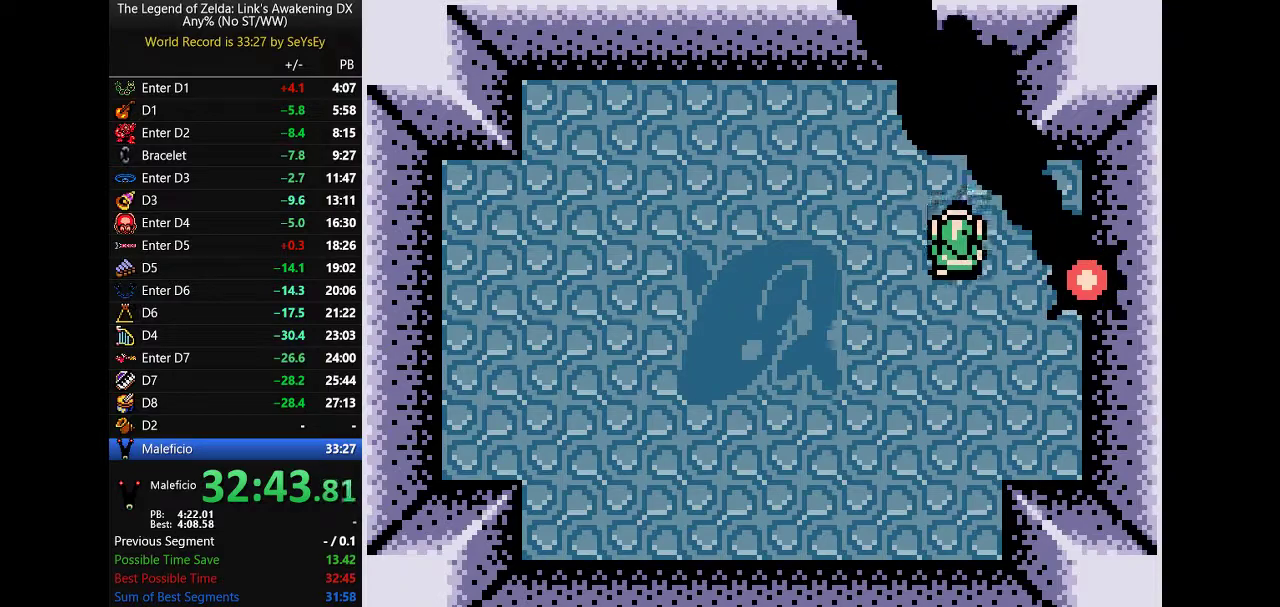
{"buttons": []}
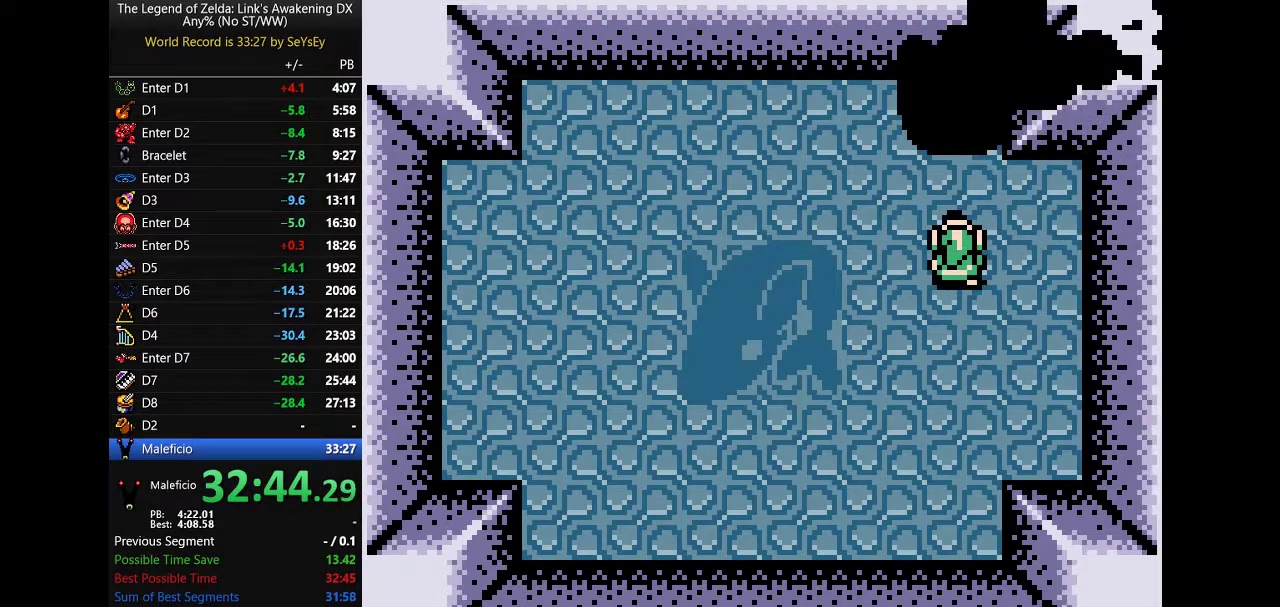
{"buttons": []}
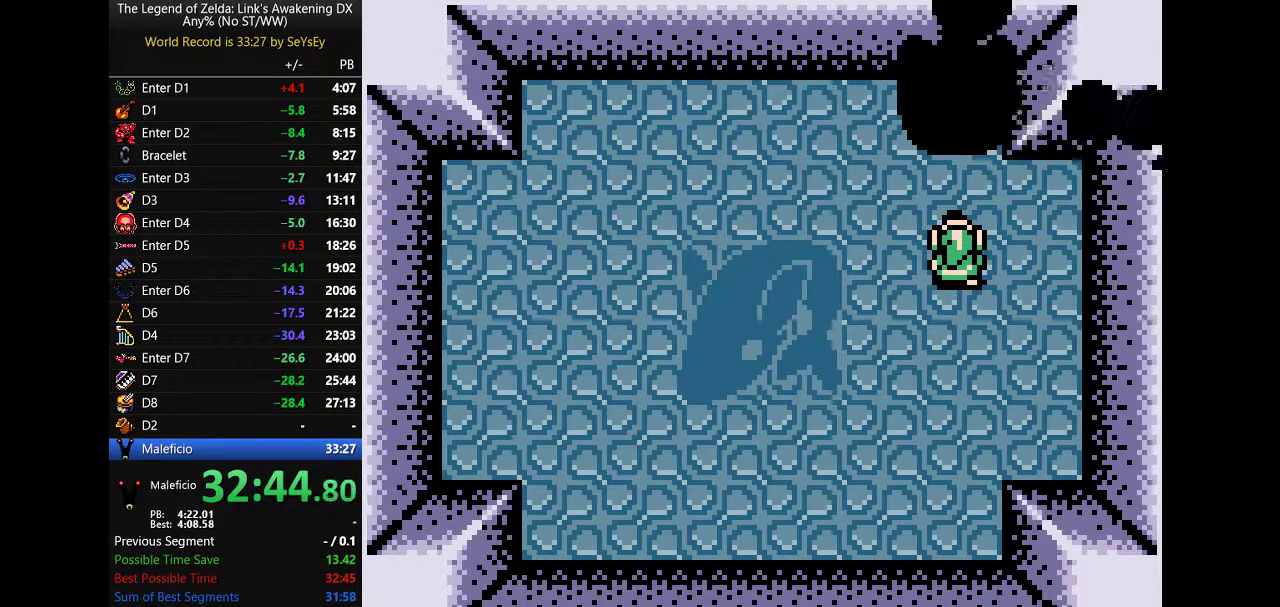
{"buttons": []}
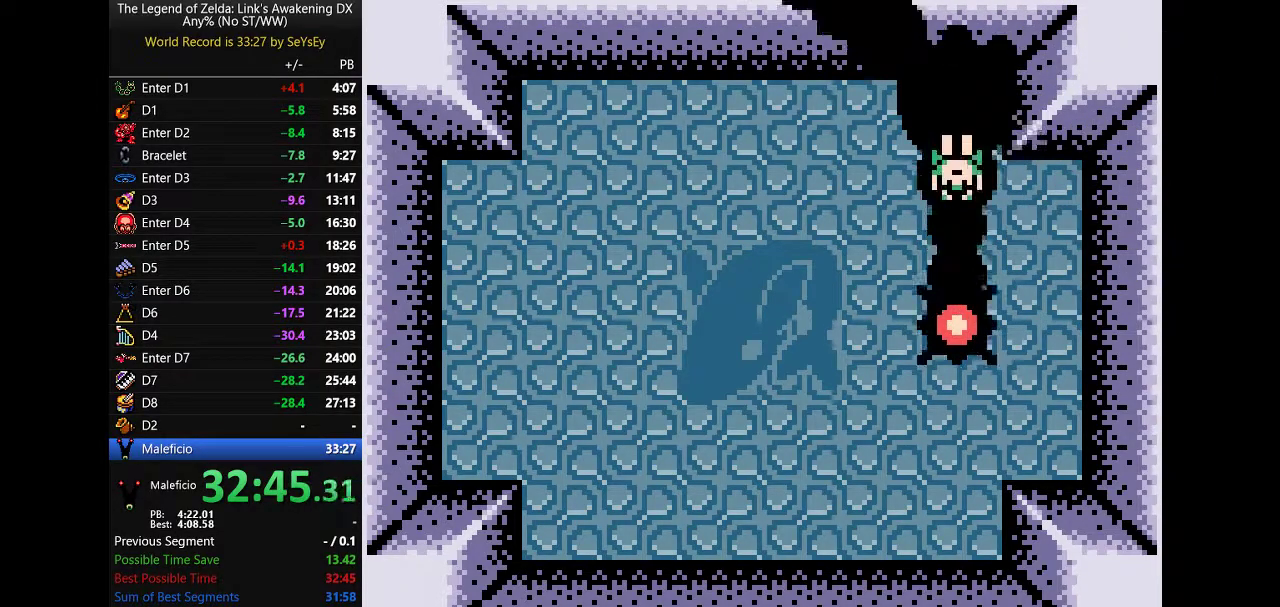
{"buttons": []}
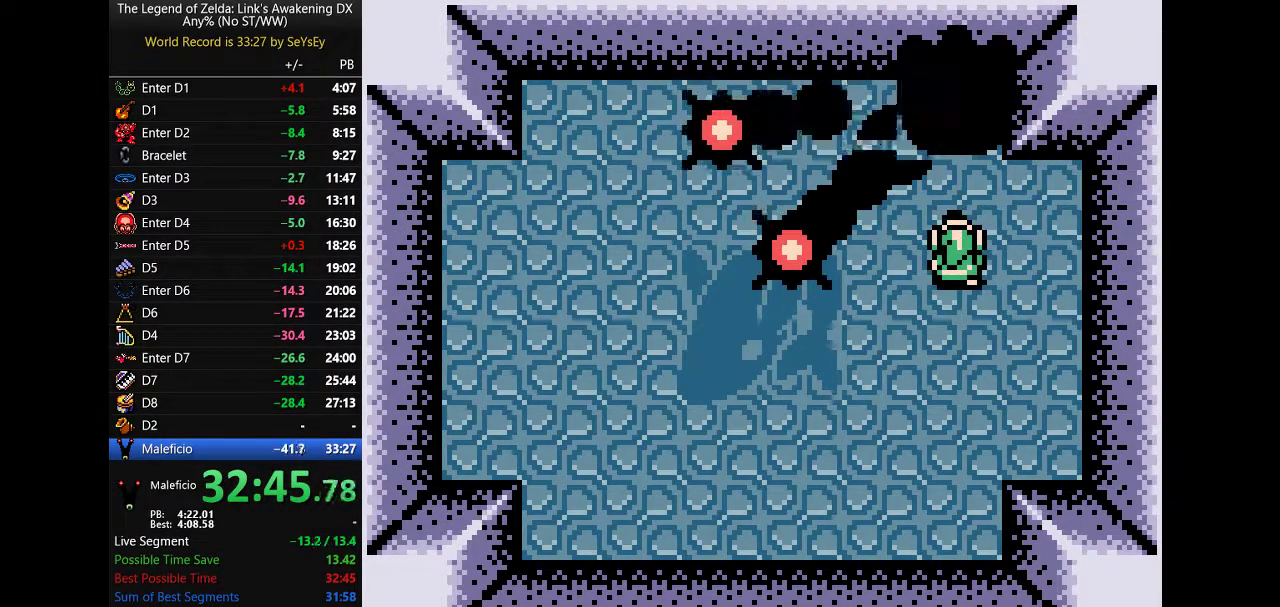
{"buttons": []}
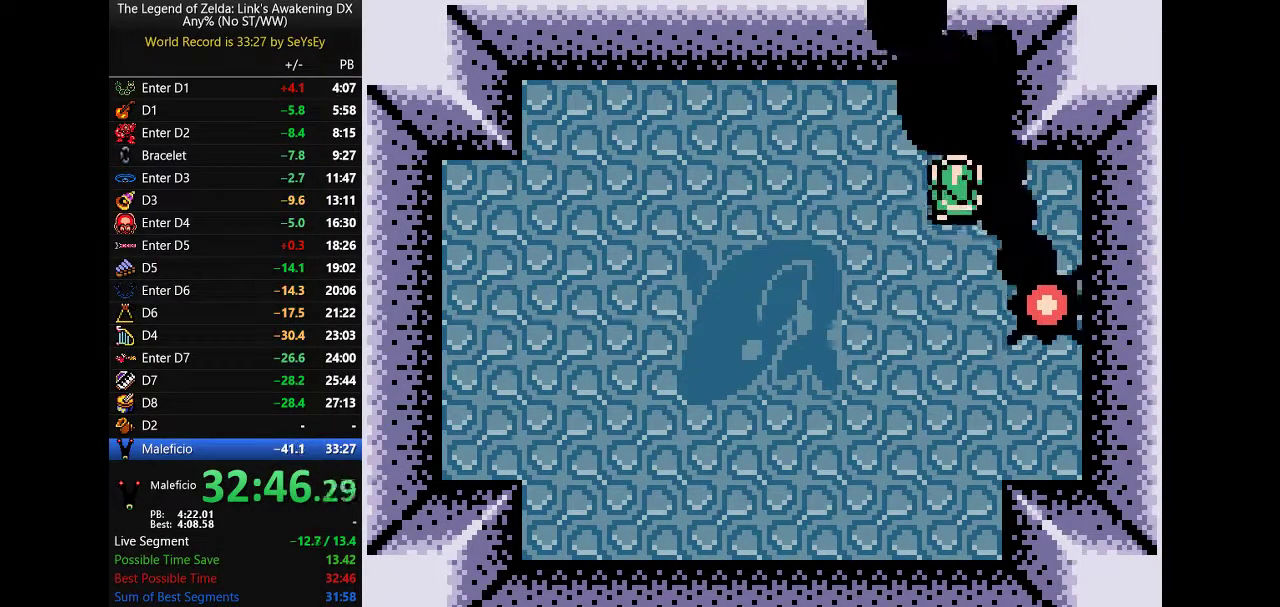
{"buttons": []}